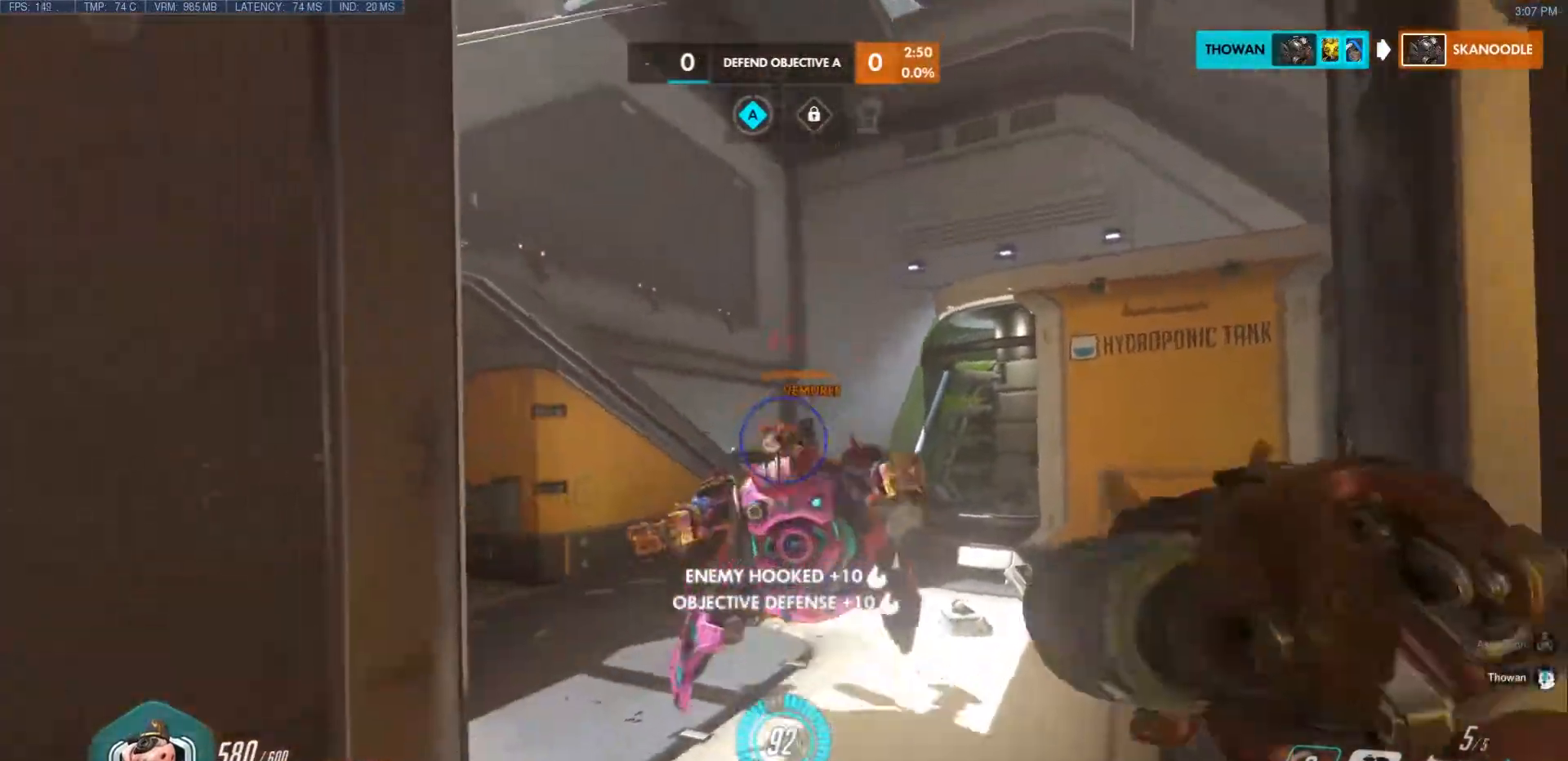
Gameplay with keyboard and mouse; each line is a JSON object with the keys and mouse buttons held at the frame after it. "events" lists presses ("down") and releases ("up") of "a", "ctrl", "d", "e", "f", "q", "r", "s", "shift", "space", "tab", "w", "mouse_left", "mouse_wheel", "mouse_right", "mouse_mb4" and "mouse_mb5" between this image and that frame as [ms after this image, input, new state], when the widget could be followed in between. "mouse_left", "mouse_wheel", "mouse_right", "mouse_mb4", "mouse_mb5" = the "left", "wheel", "right", "mb4", "mb5" buttons of the "mouse" list. No other keys are recorded. "wheel" means that the mouse wheel is clicked or scrolled. Mouse movement is not recorded.
{"keys": [], "mouse": ["left"], "events": [[17, "mouse_left", "down"], [67, "d", "up"], [367, "d", "down"], [383, "s", "up"], [400, "d", "up"]]}
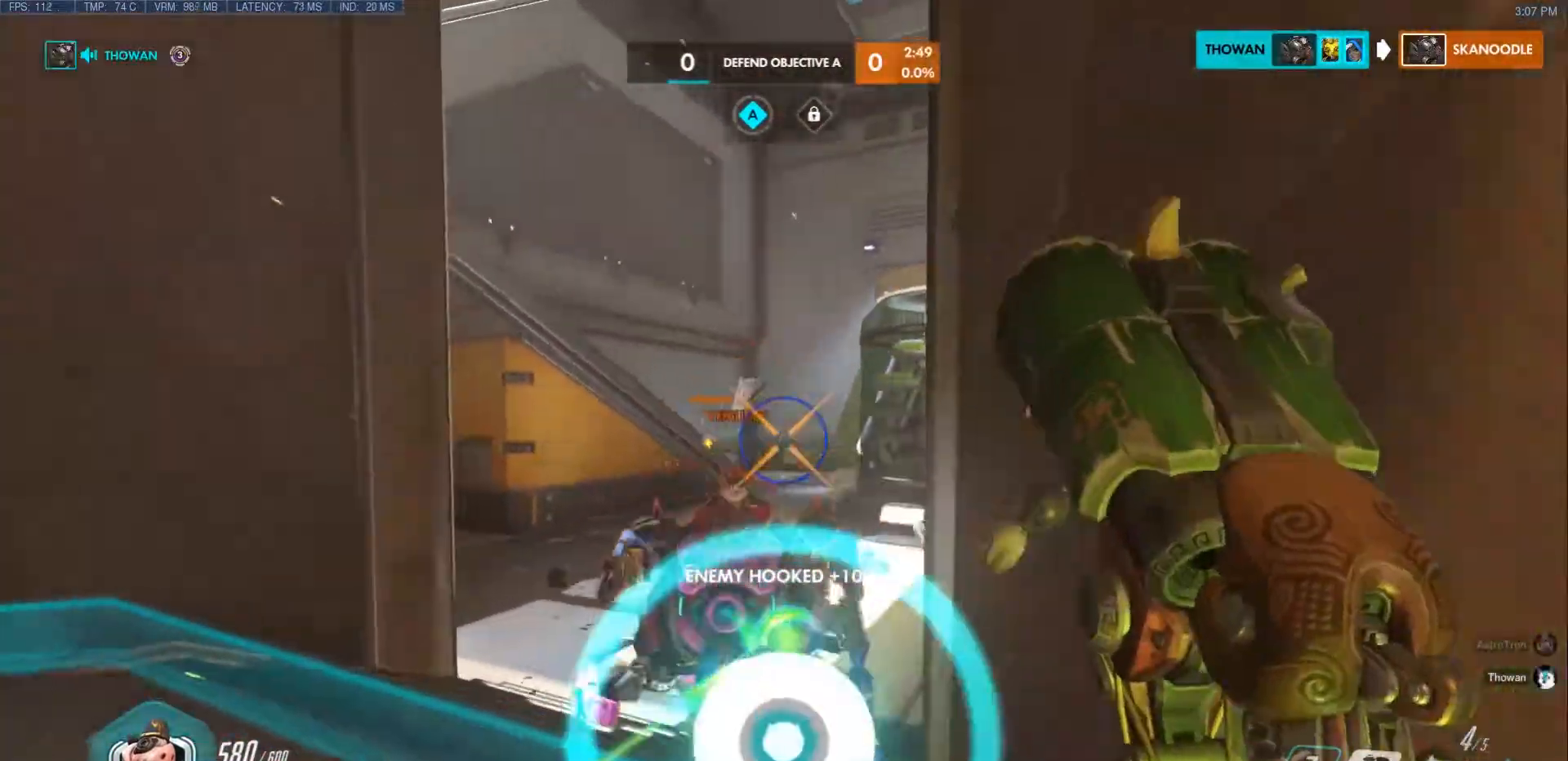
{"keys": ["w"], "mouse": ["left"], "events": [[17, "w", "down"]]}
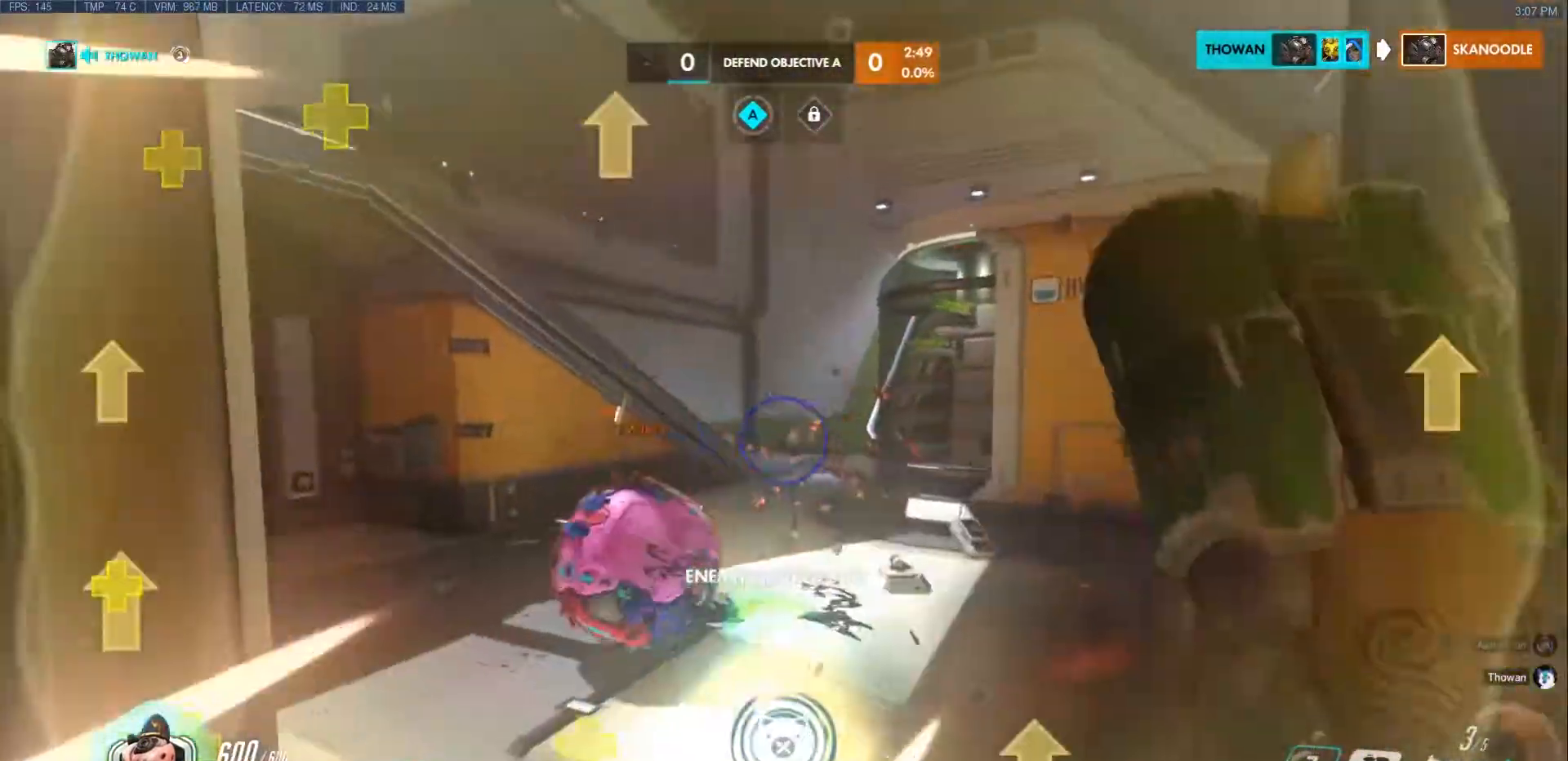
{"keys": ["d", "w"], "mouse": ["right"]}
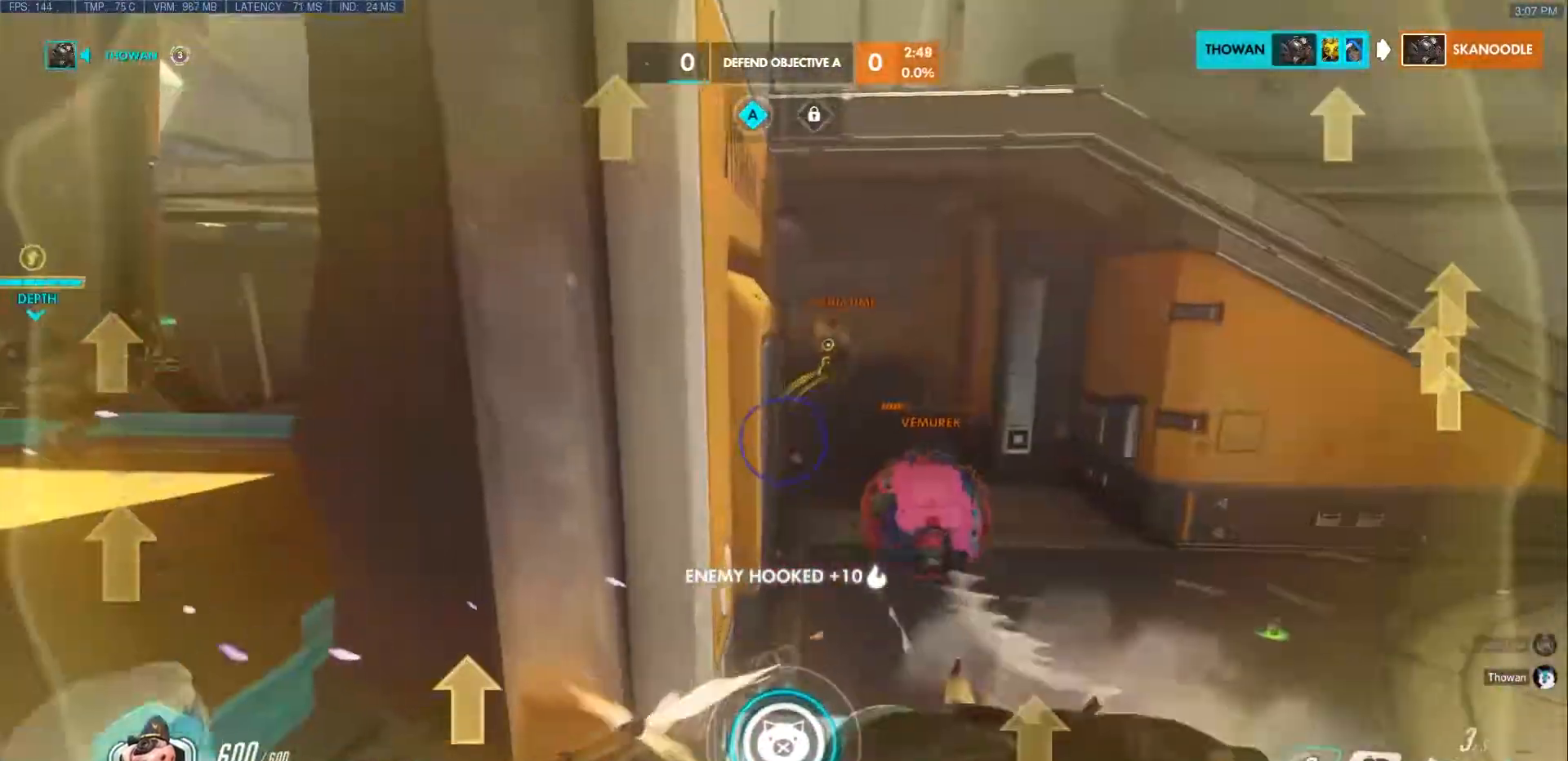
{"keys": ["d", "w"], "mouse": ["right"], "events": []}
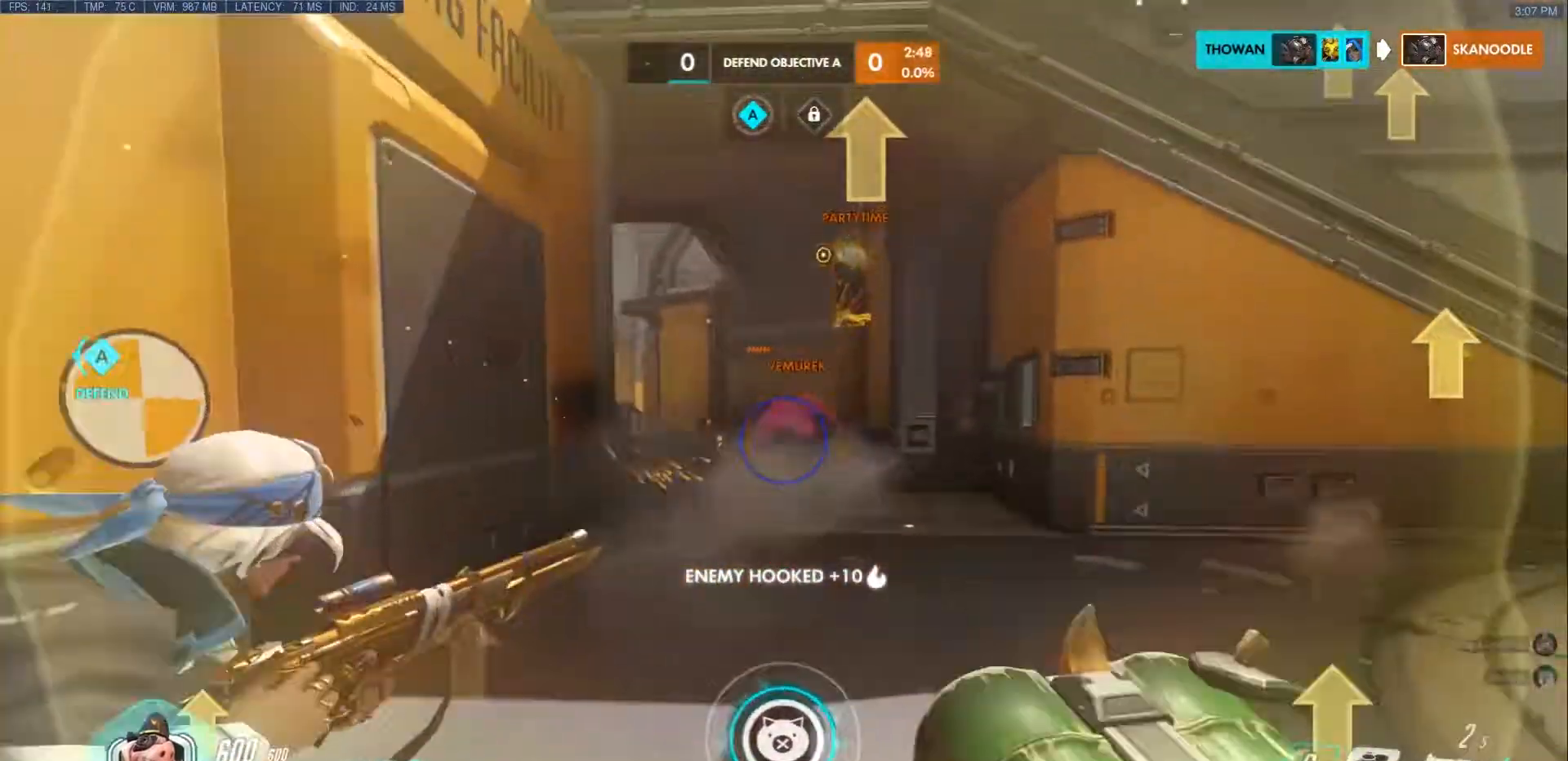
{"keys": ["w"], "mouse": ["right"], "events": [[17, "d", "up"], [117, "d", "down"], [500, "d", "up"]]}
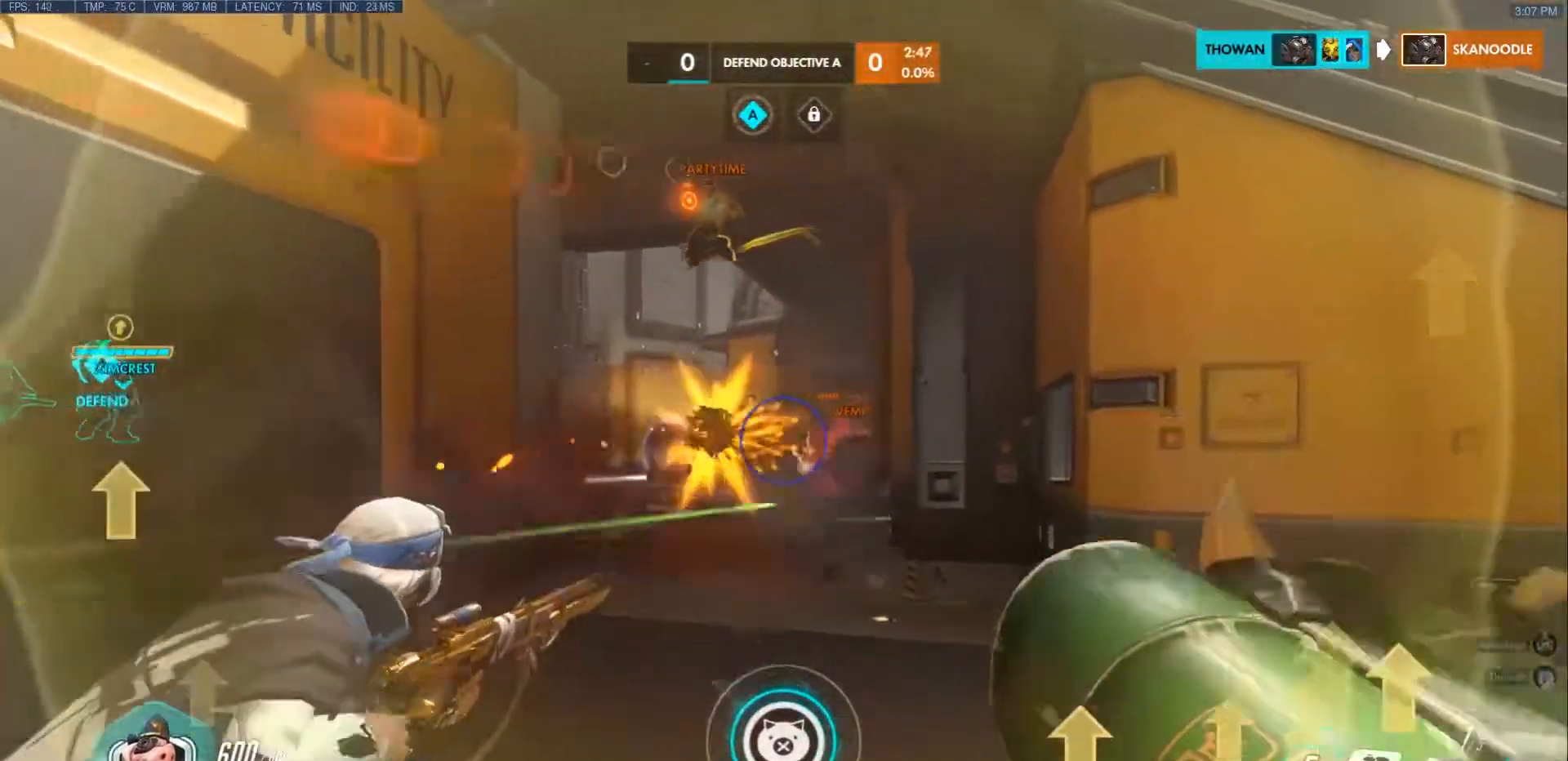
{"keys": ["w"], "mouse": ["right"], "events": []}
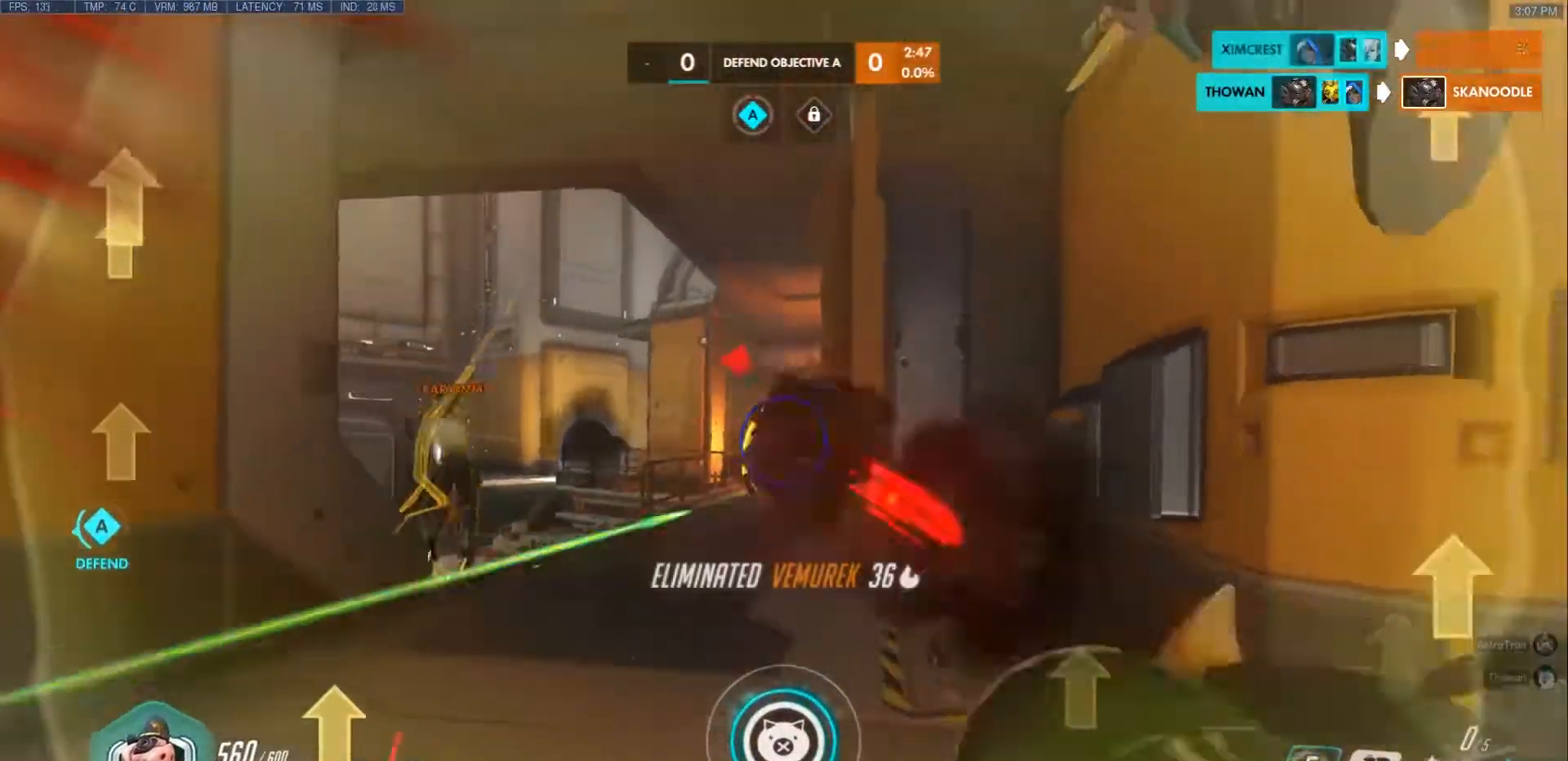
{"keys": ["a"], "mouse": [], "events": [[117, "a", "down"], [117, "w", "up"], [250, "mouse_right", "up"], [367, "r", "down"], [467, "r", "up"]]}
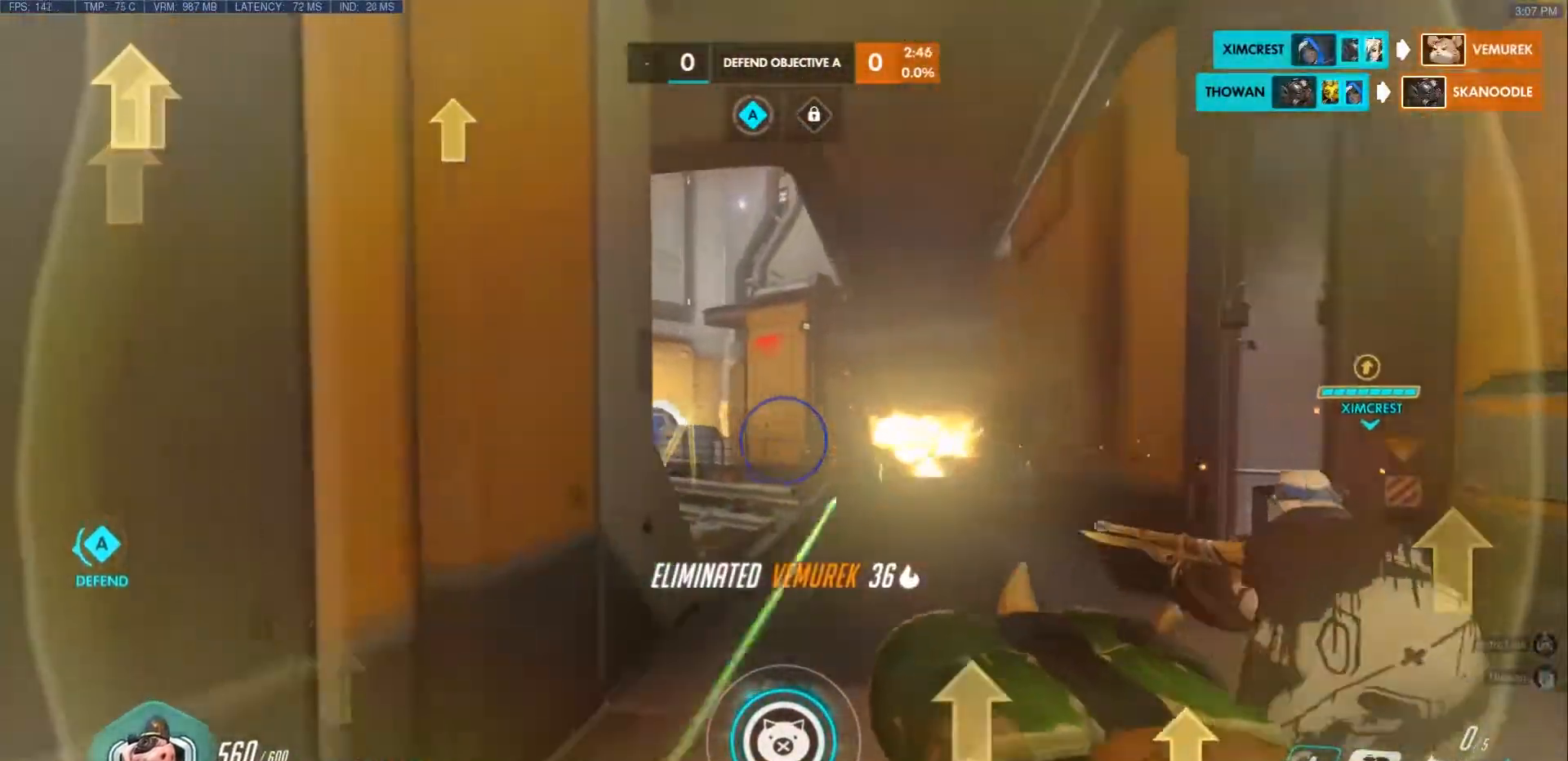
{"keys": ["a"], "mouse": [], "events": [[17, "s", "down"], [83, "r", "down"], [200, "space", "down"], [400, "r", "up"], [400, "s", "up"], [400, "space", "up"]]}
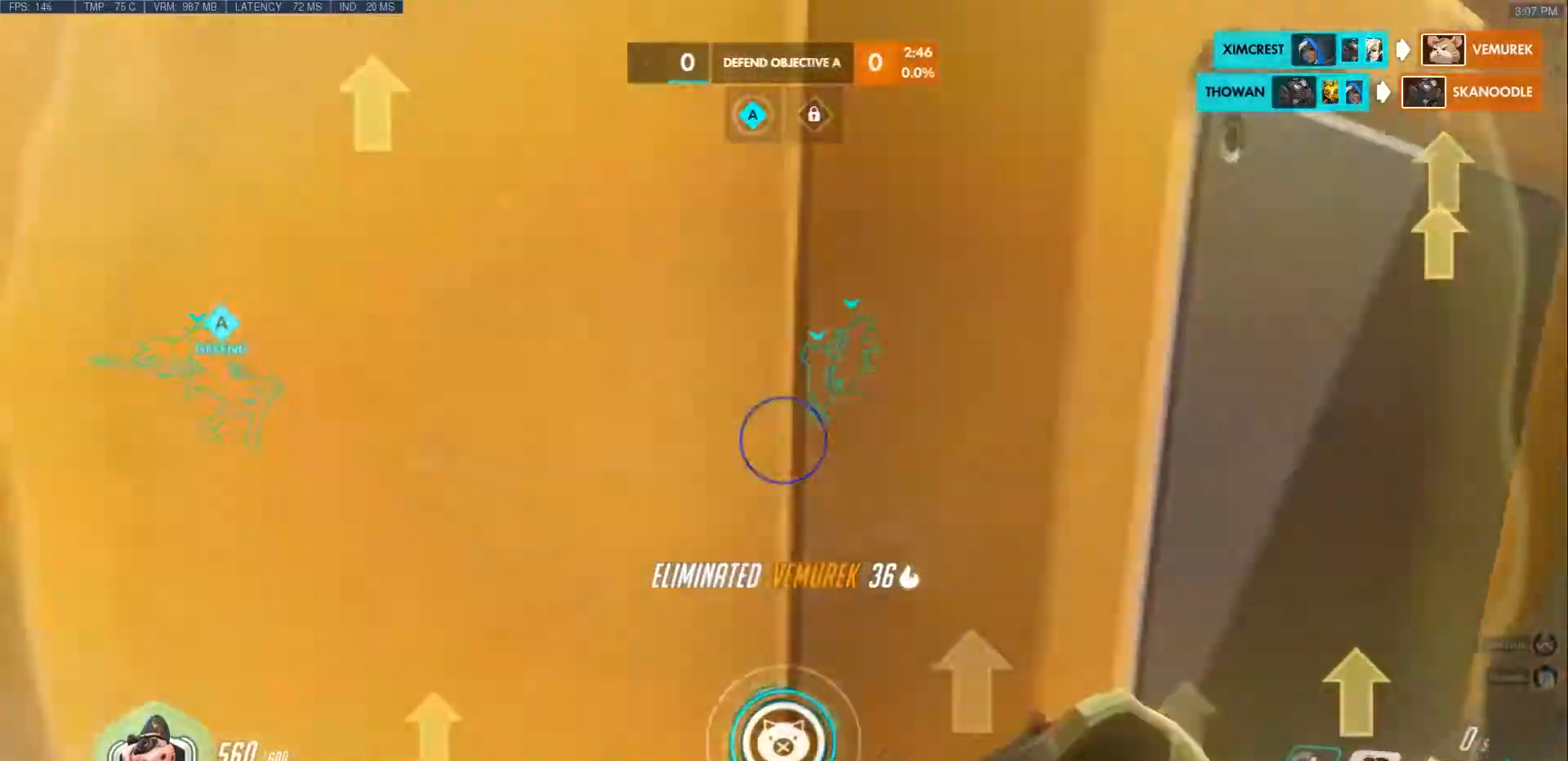
{"keys": ["a", "w"], "mouse": [], "events": [[100, "r", "down"], [100, "w", "down"], [267, "r", "up"]]}
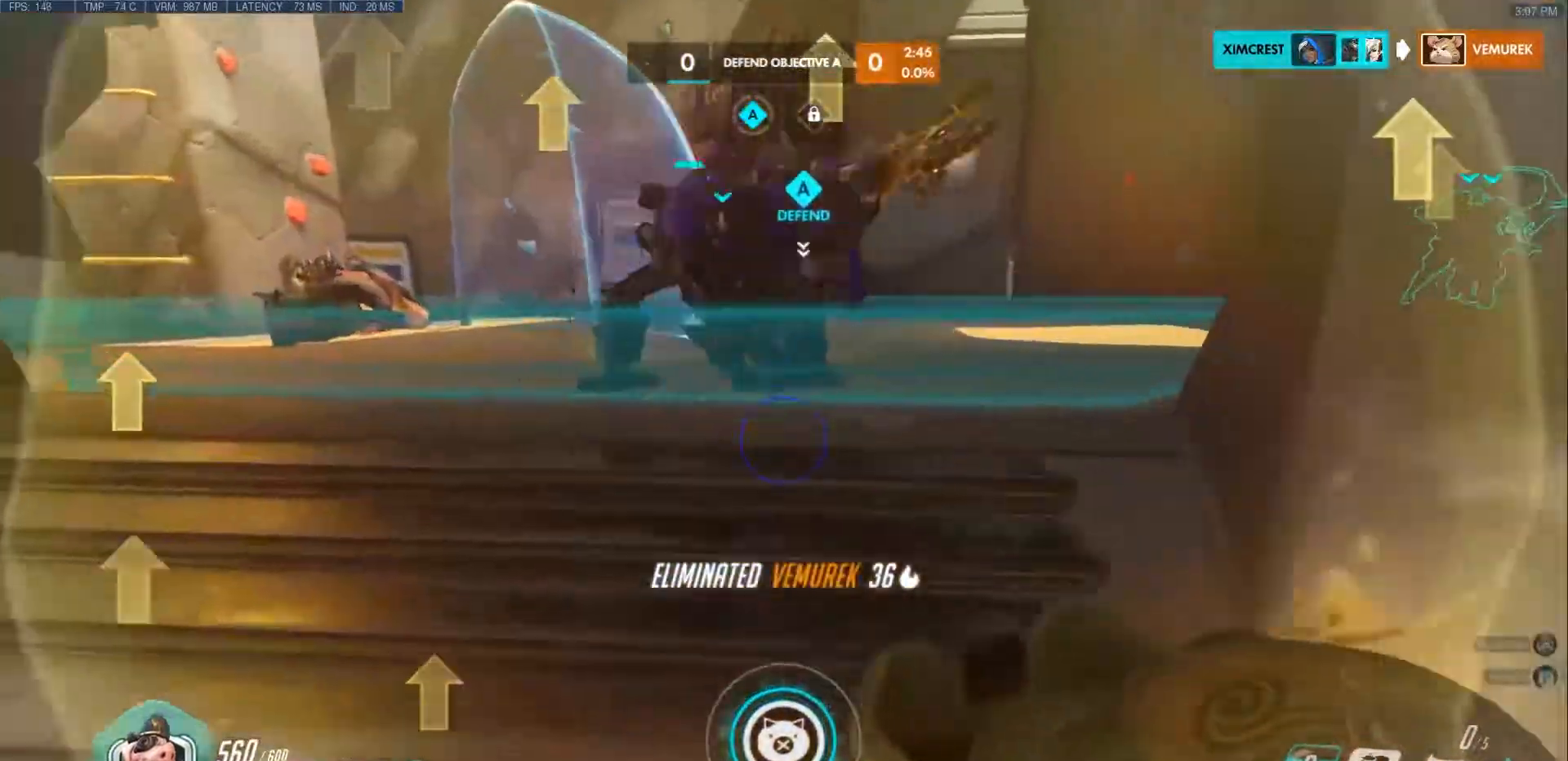
{"keys": ["a", "w"], "mouse": [], "events": [[67, "a", "up"], [267, "r", "down"], [267, "space", "down"], [417, "r", "up"], [417, "space", "up"], [500, "a", "down"]]}
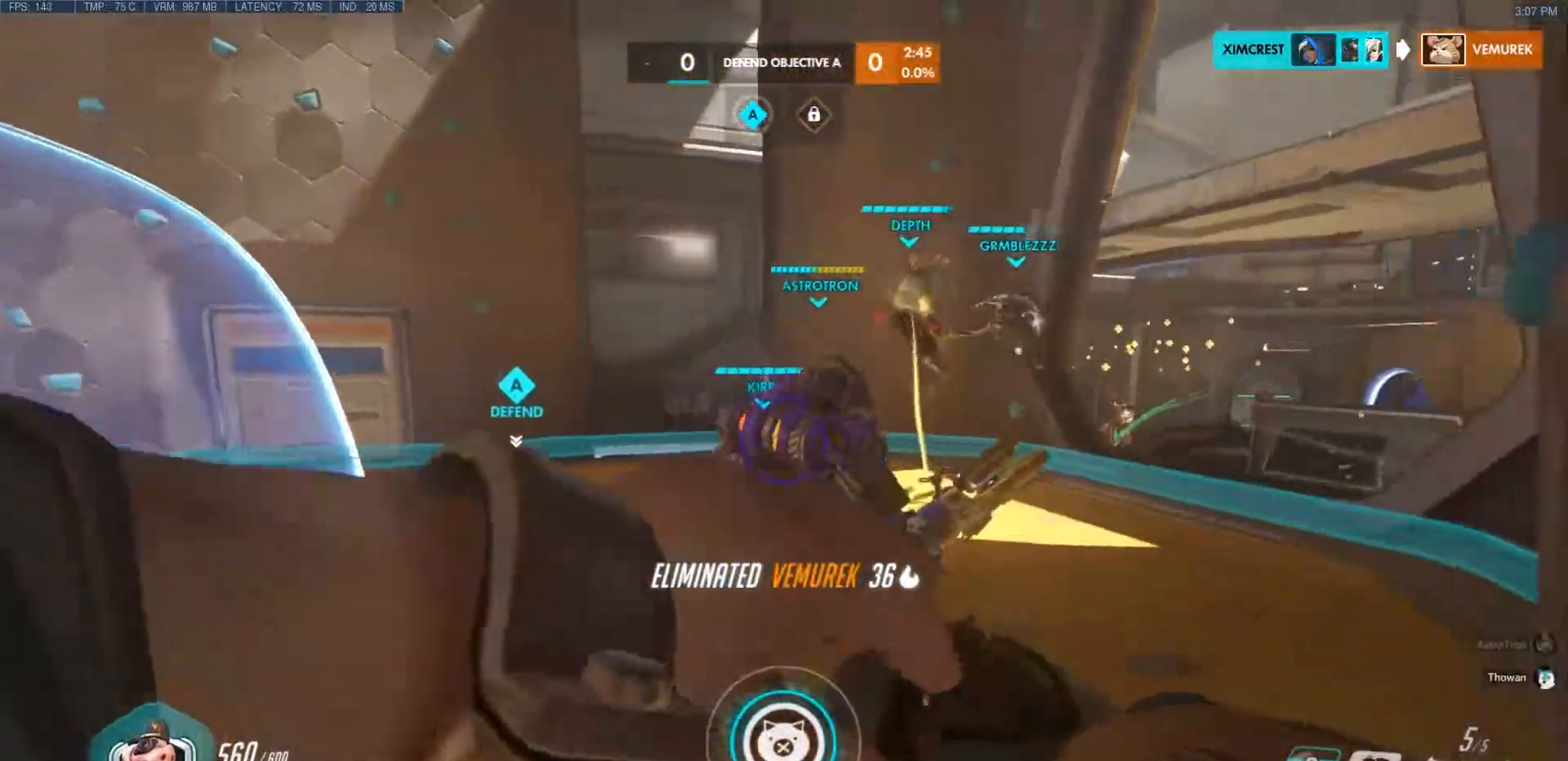
{"keys": ["w"], "mouse": [], "events": [[217, "a", "up"]]}
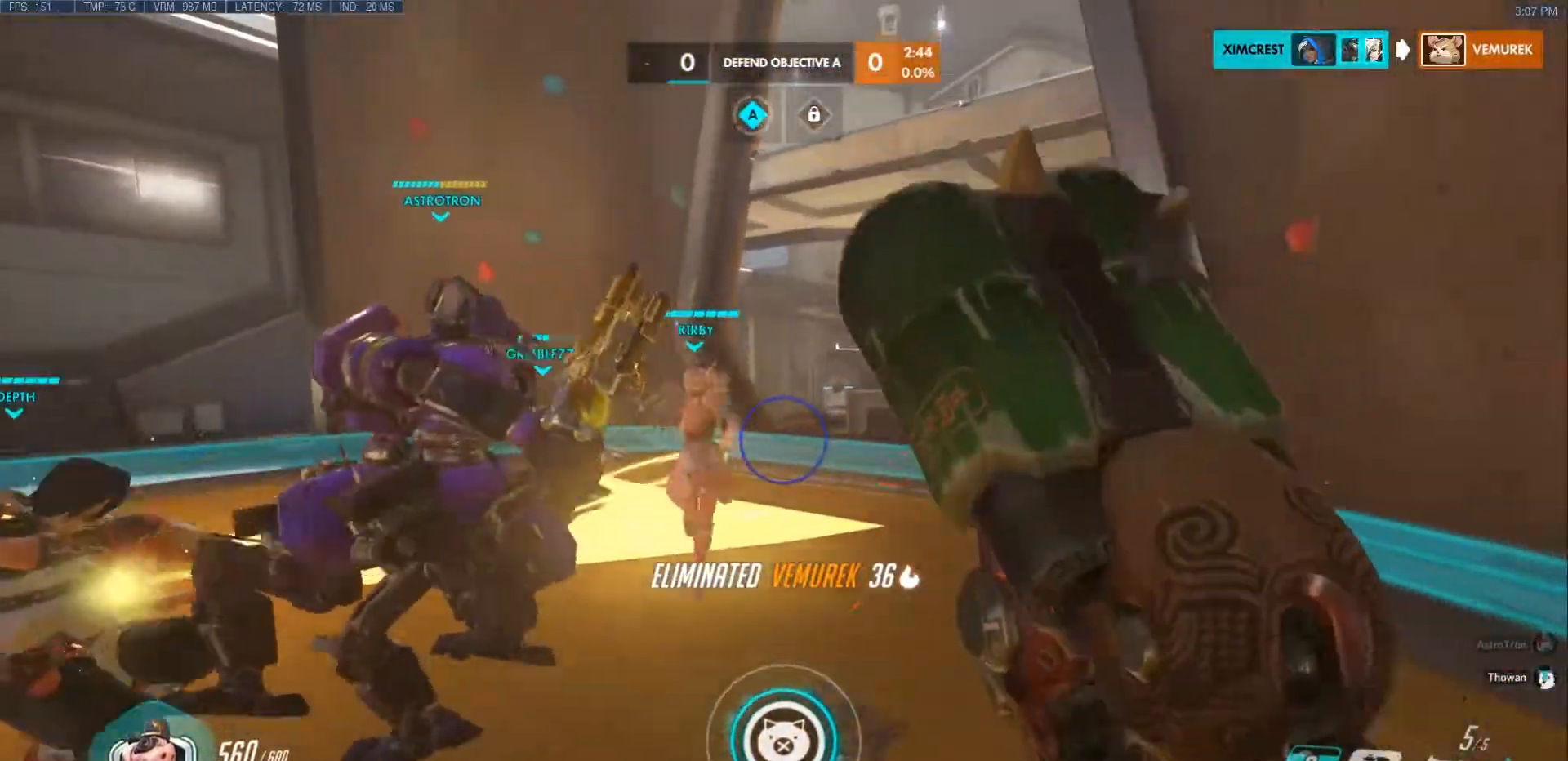
{"keys": ["w"], "mouse": [], "events": [[33, "r", "down"], [50, "space", "down"], [150, "a", "down"], [167, "r", "up"], [183, "space", "up"], [300, "a", "up"]]}
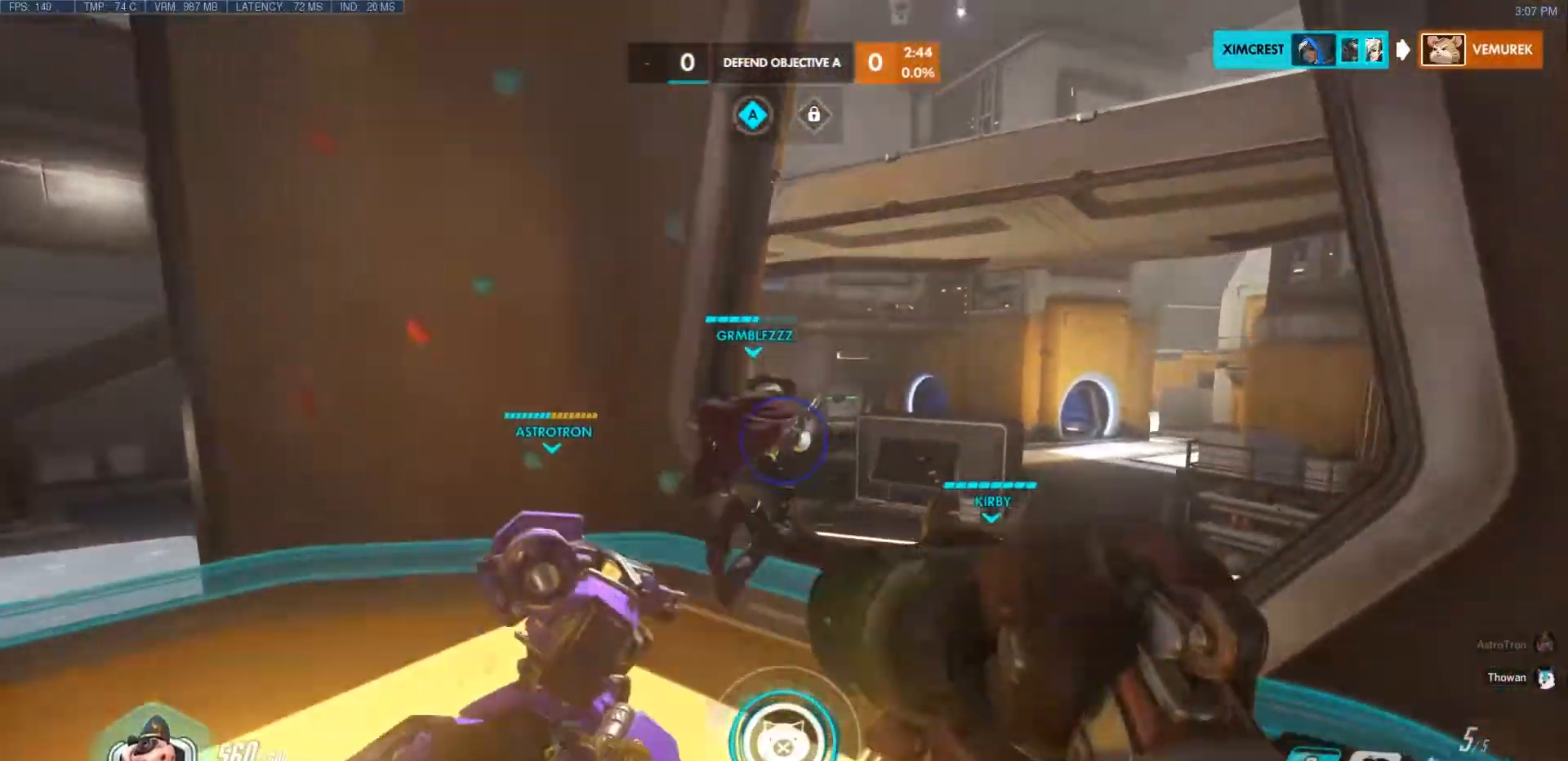
{"keys": ["a", "w"], "mouse": []}
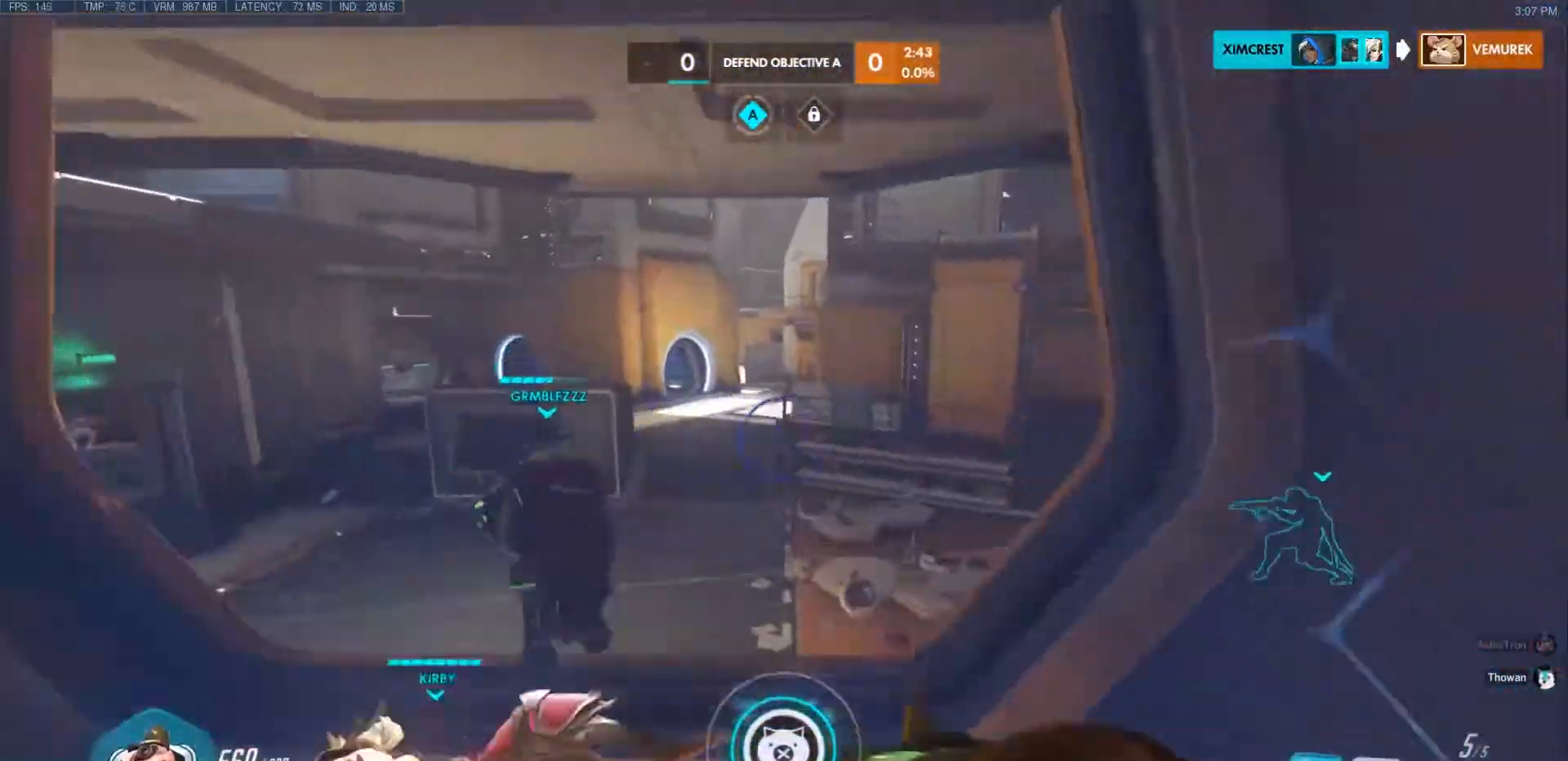
{"keys": ["s"], "mouse": ["right"]}
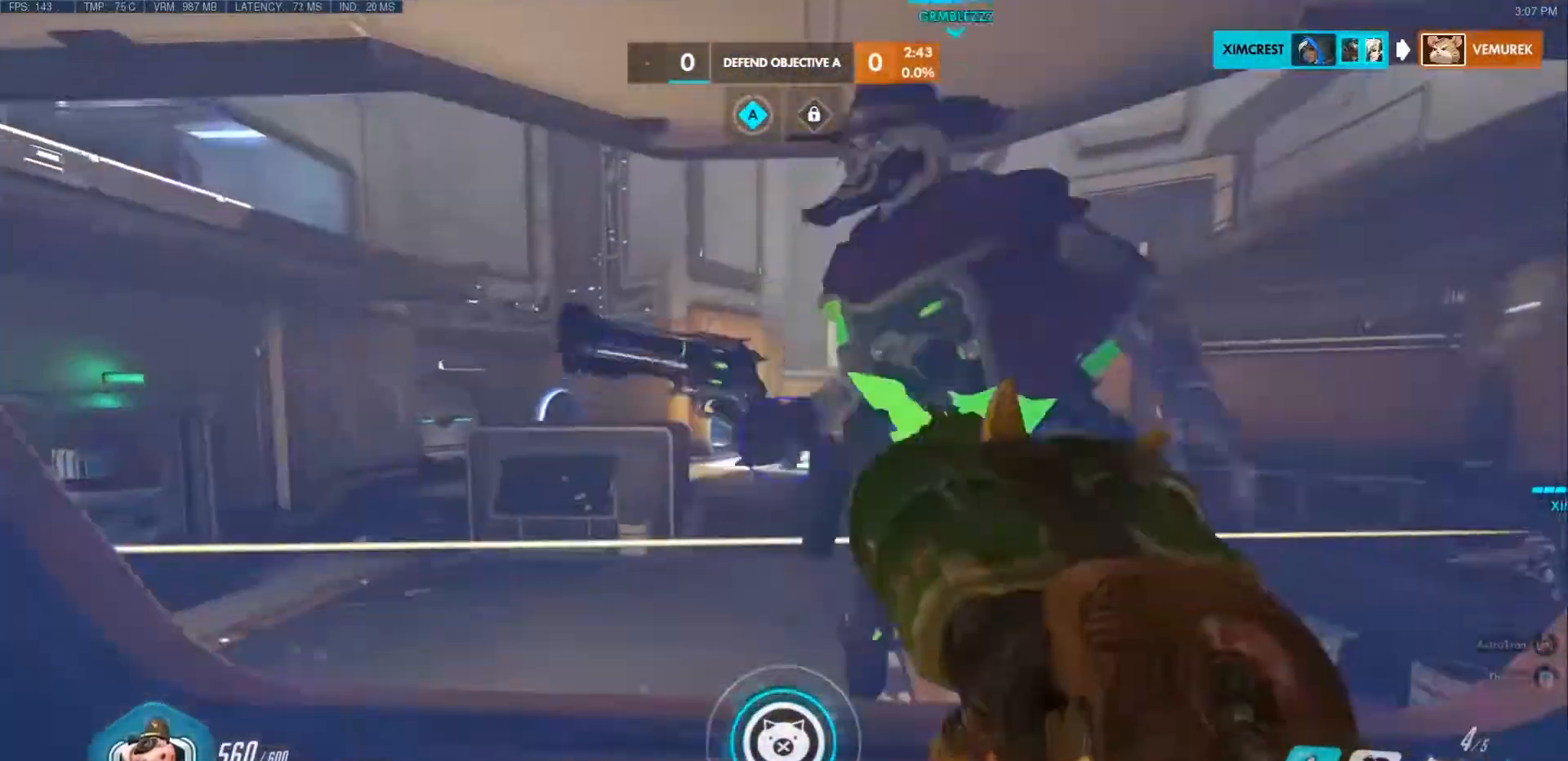
{"keys": ["a", "r"], "mouse": [], "events": [[83, "d", "down"], [217, "mouse_right", "up"], [283, "d", "up"], [300, "a", "down"], [417, "s", "up"], [500, "r", "down"]]}
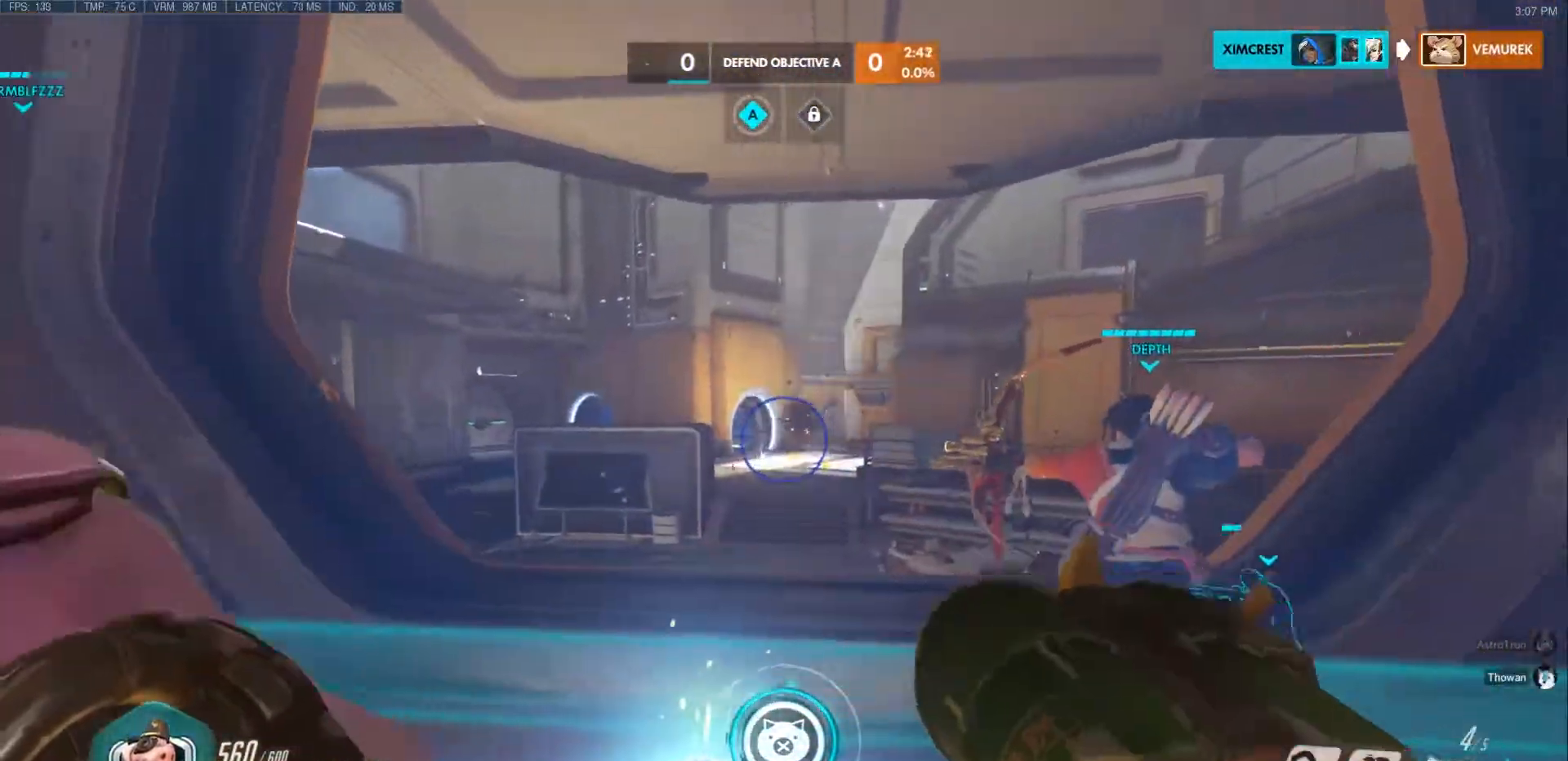
{"keys": ["d", "s"], "mouse": [], "events": [[17, "a", "up"], [100, "w", "down"], [117, "r", "up"], [317, "d", "down"], [317, "w", "up"], [333, "a", "down"], [400, "a", "up"], [467, "s", "down"]]}
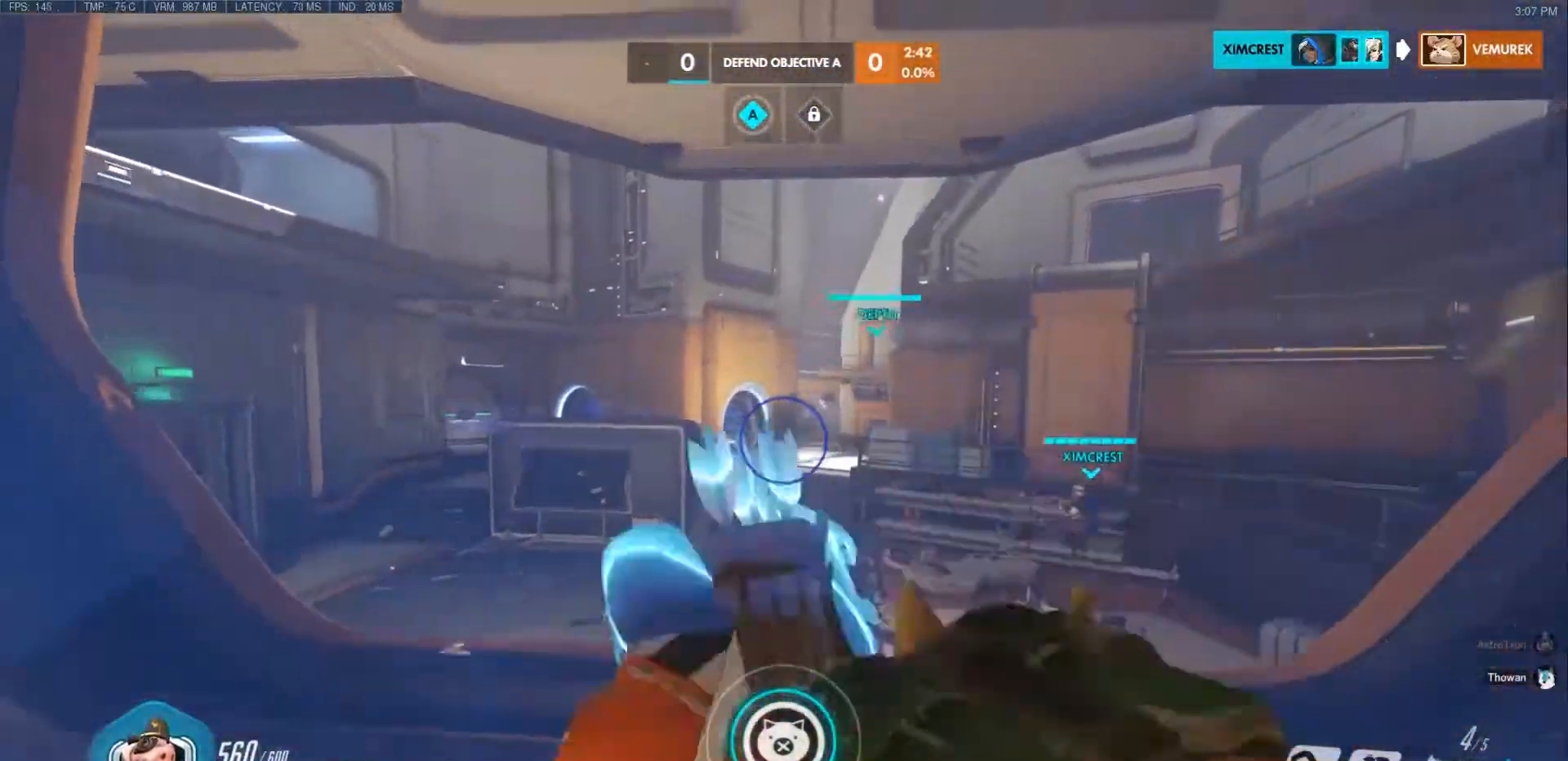
{"keys": ["d", "w"], "mouse": []}
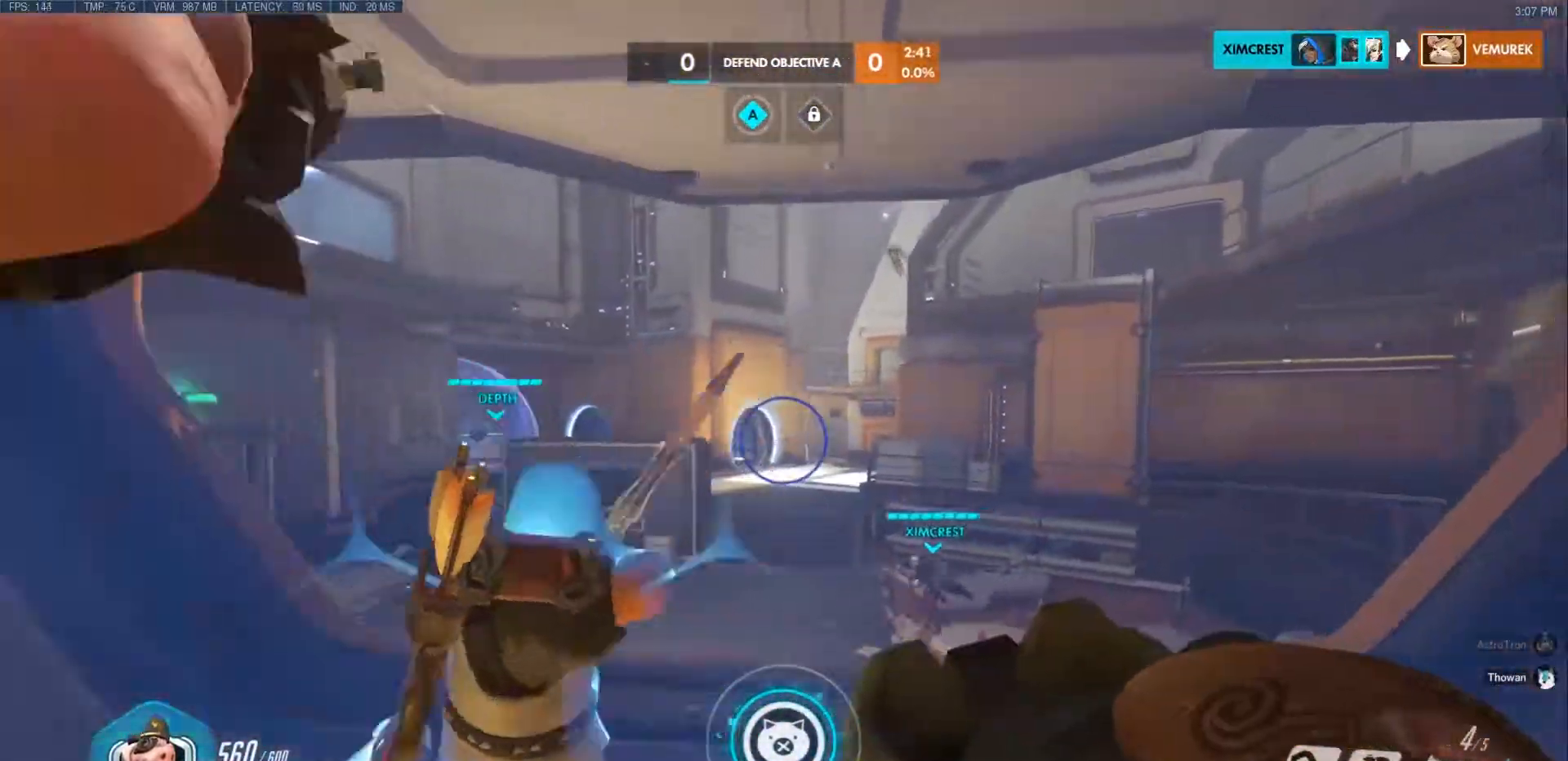
{"keys": ["w"], "mouse": [], "events": [[17, "w", "up"], [167, "s", "down"], [283, "a", "down"], [283, "d", "up"], [300, "s", "up"], [450, "w", "down"], [500, "a", "up"]]}
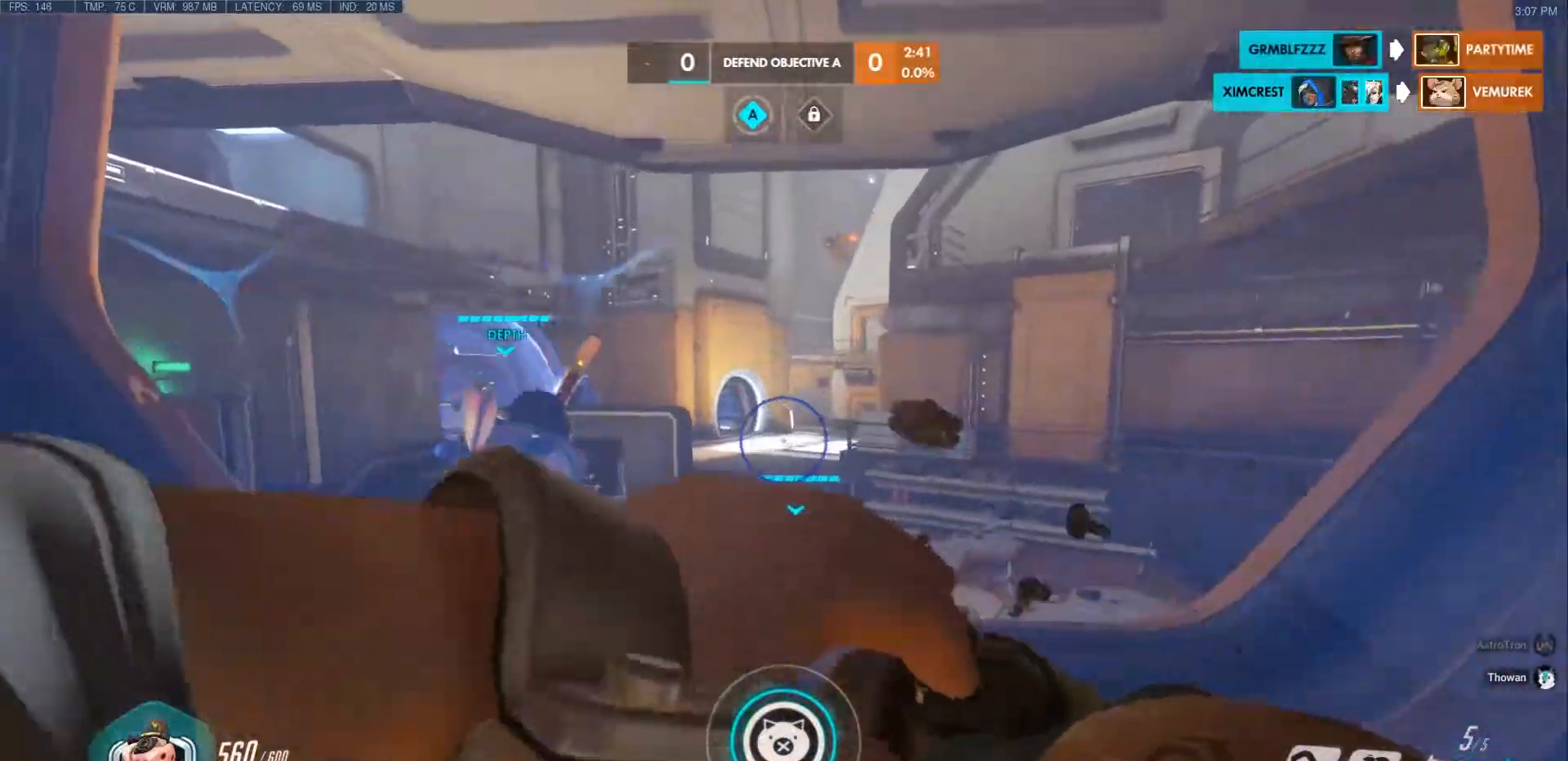
{"keys": ["a"], "mouse": [], "events": [[117, "d", "down"], [117, "w", "up"], [267, "d", "up"], [267, "s", "down"], [383, "a", "down"], [500, "s", "up"]]}
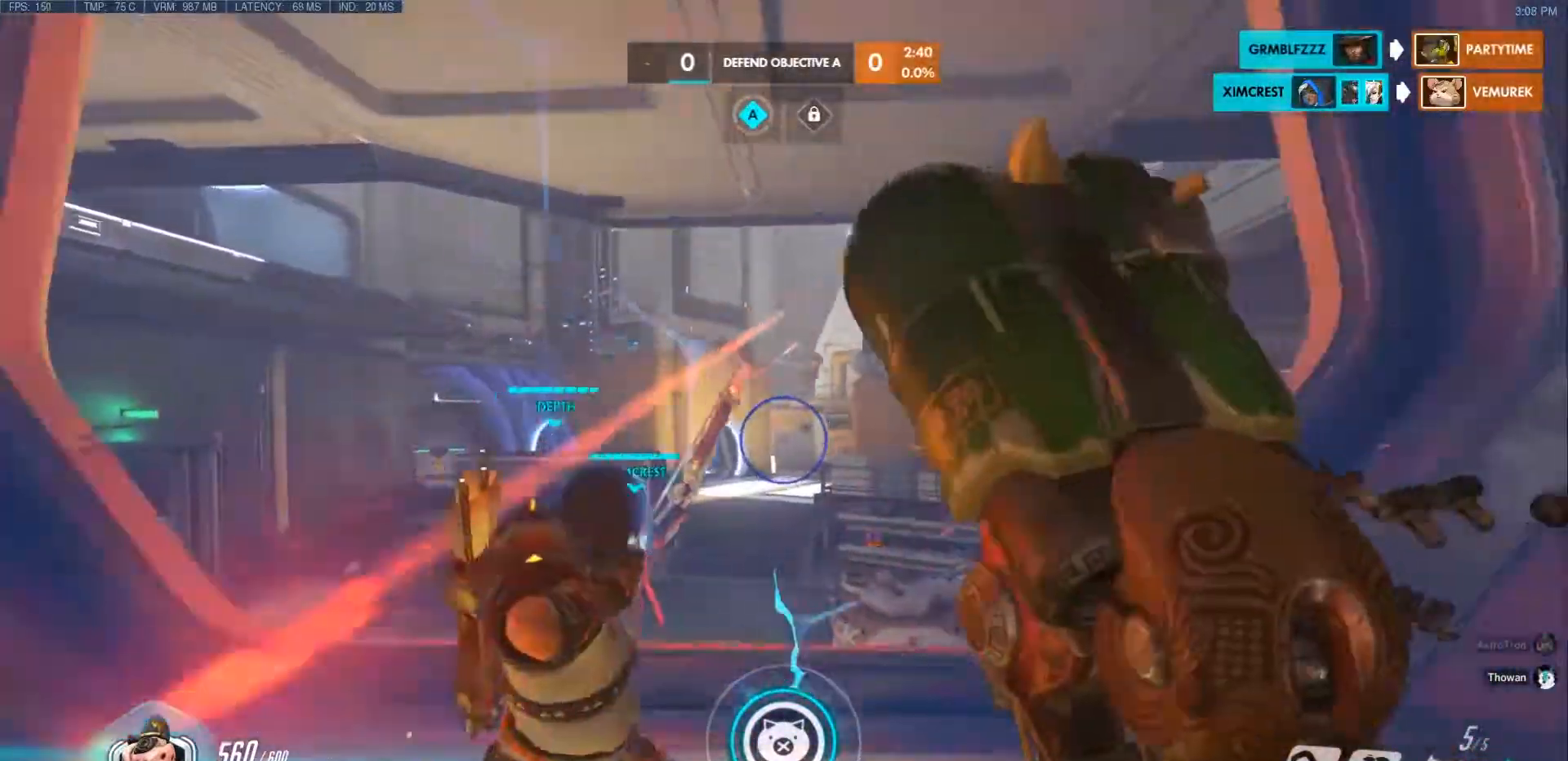
{"keys": ["a"], "mouse": ["right"]}